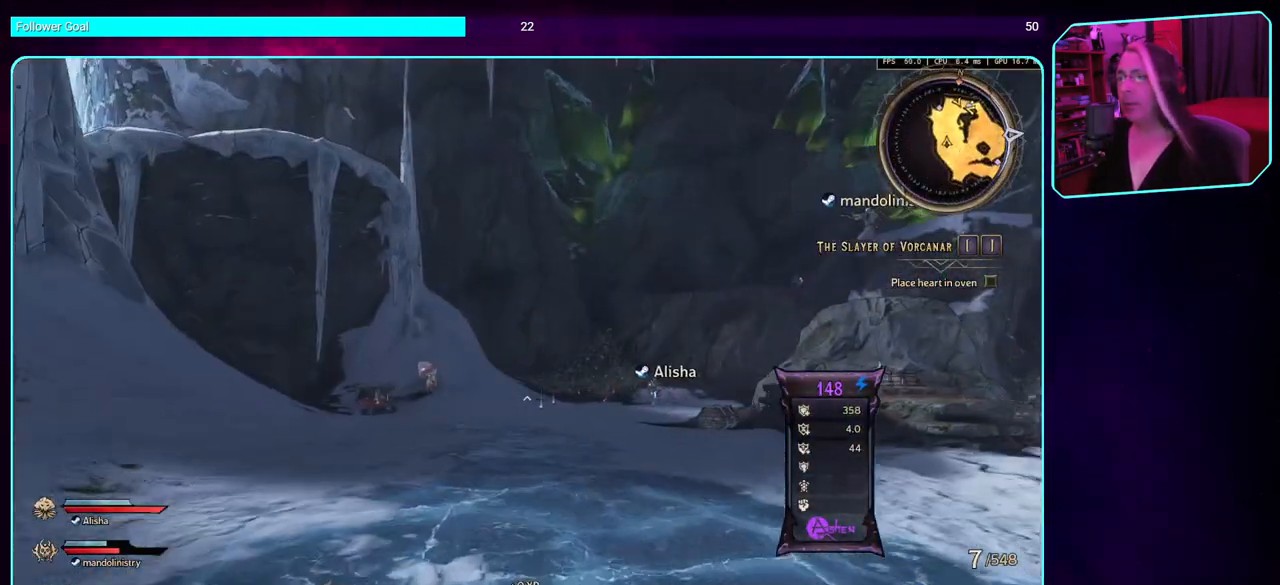
Gameplay with keyboard and mouse; each line is a JSON object with the keys and mouse buttons held at the frame after it. "events" lists presses ("down") and releases ("up") of "a", "ctrl", "d", "e", "q", "s", "shift", "space", "w", "mouse_left", "mouse_wheel", "mouse_right" and "mouse_mb4" between this image and that frame as [ms after this image, input, new state], when the widget could be followed in between. "mouse_left", "mouse_wheel", "mouse_right", "mouse_mb4" = the "left", "wheel", "right", "mb4" buttons of the "mouse" list. No other keys are recorded. "wheel" means that the mouse wheel is clicked or scrolled. Mouse movement is not recorded. Not read: mouse_mb5.
{"keys": ["w"], "mouse": [], "events": []}
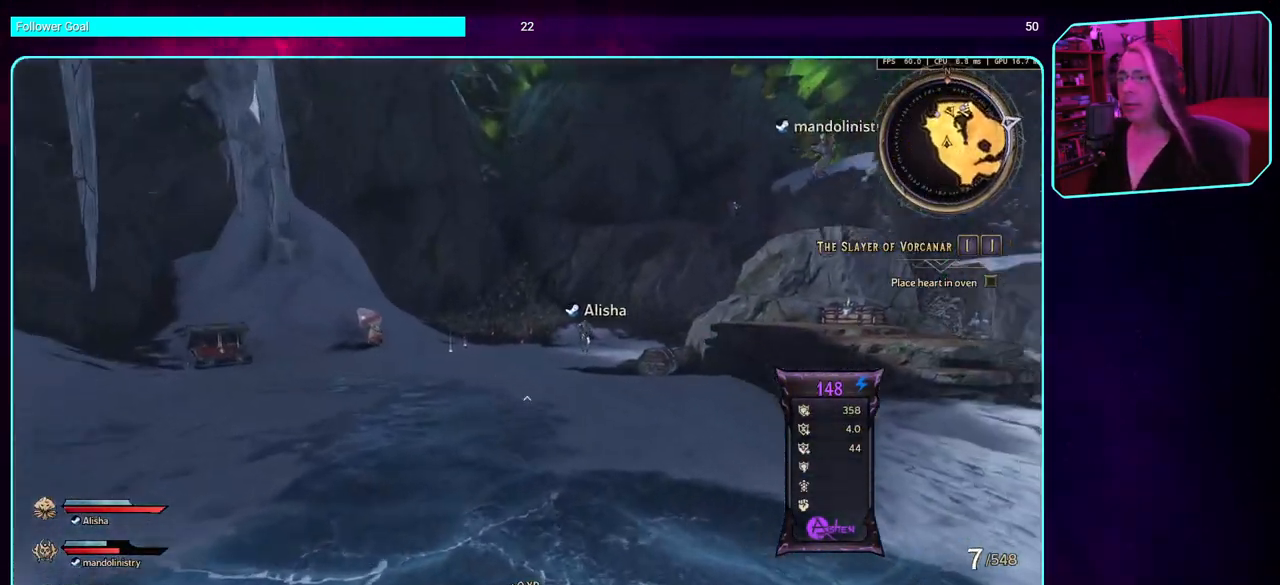
{"keys": ["shift", "w"], "mouse": [], "events": [[484, "shift", "down"]]}
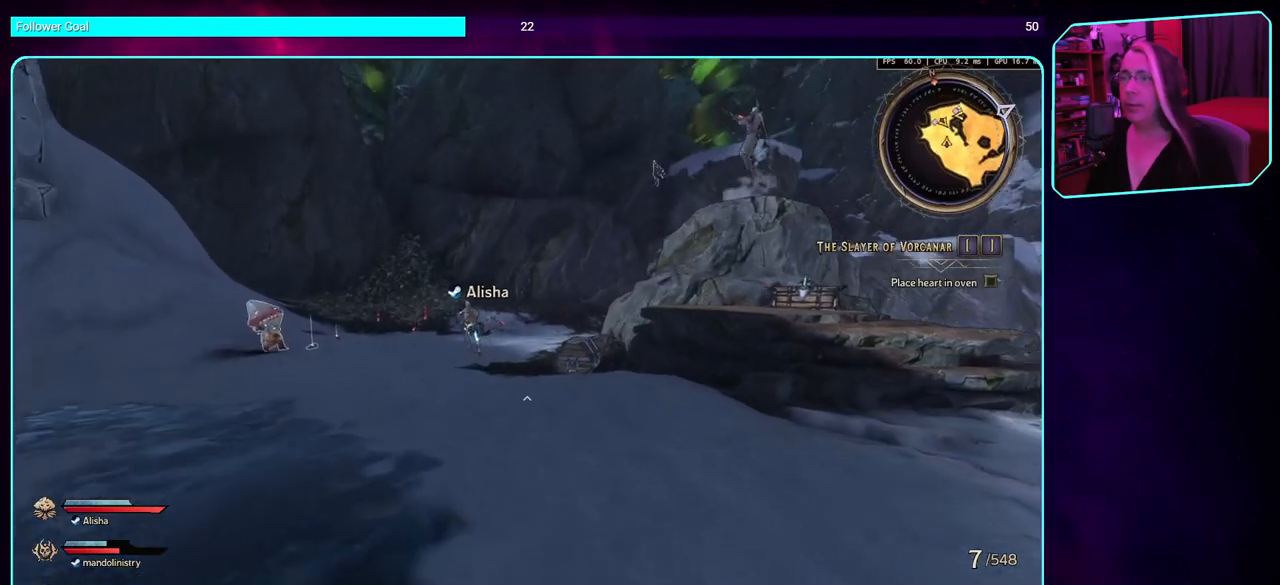
{"keys": ["w"], "mouse": [], "events": [[184, "shift", "up"], [217, "a", "down"], [400, "a", "up"]]}
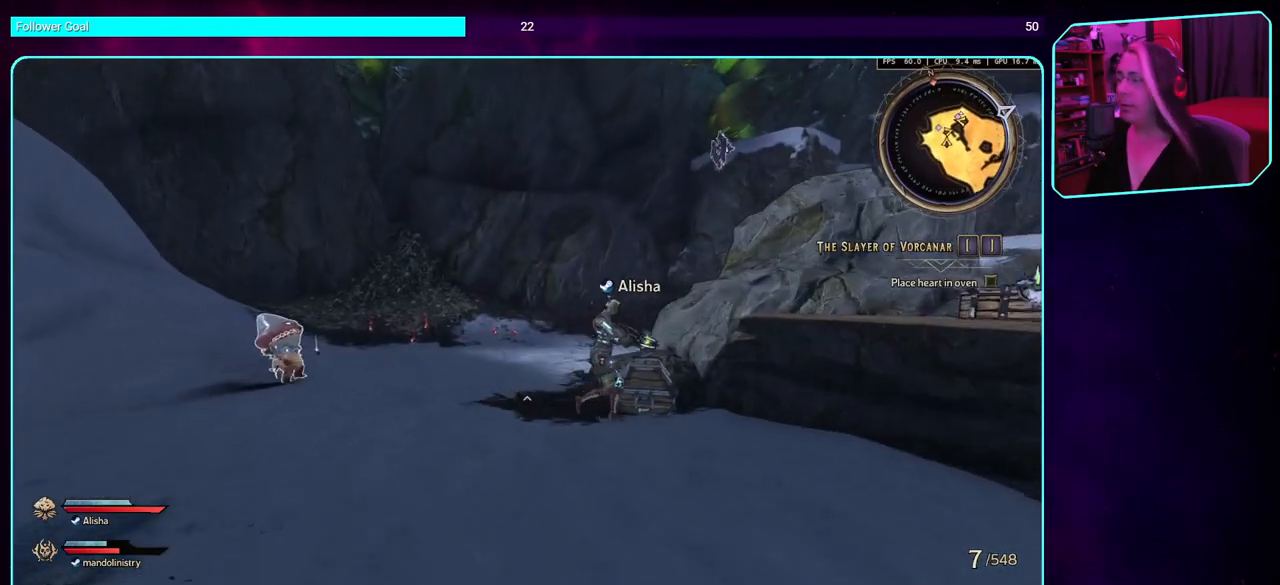
{"keys": ["w"], "mouse": [], "events": []}
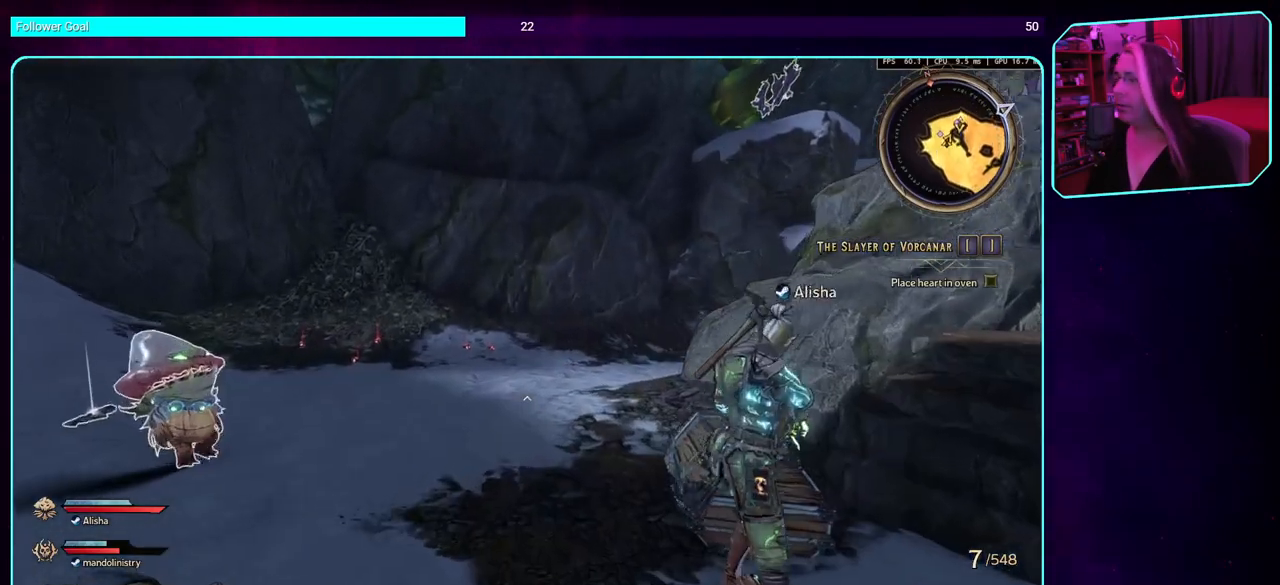
{"keys": ["a"], "mouse": [], "events": [[234, "w", "up"], [317, "a", "down"]]}
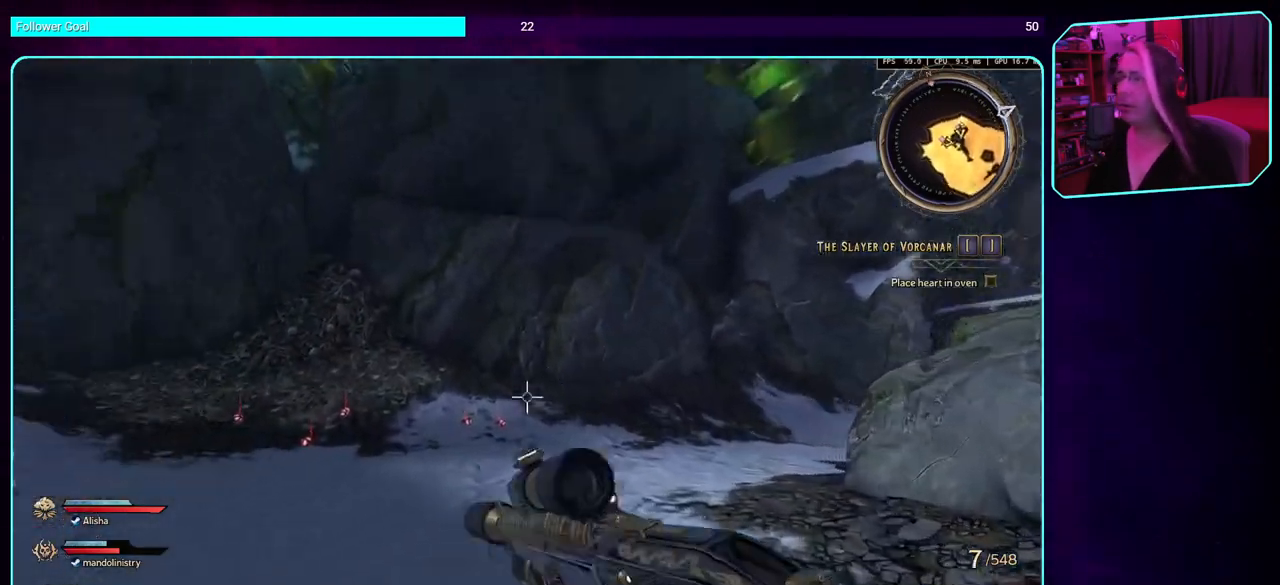
{"keys": [], "mouse": [], "events": [[67, "a", "up"]]}
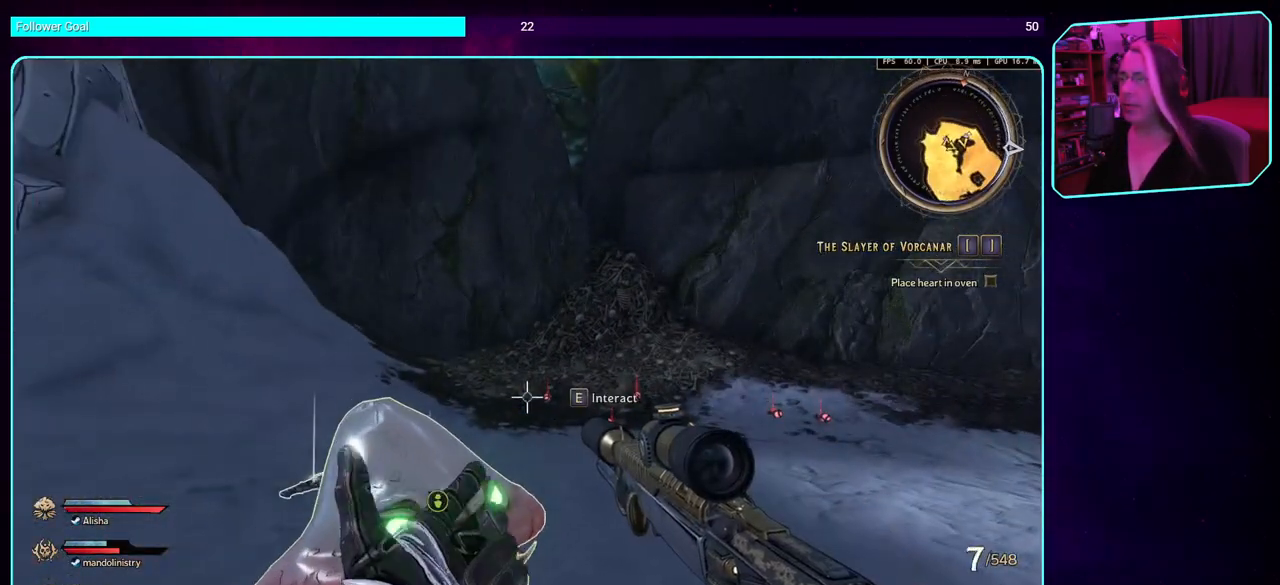
{"keys": ["a"], "mouse": [], "events": [[367, "a", "down"]]}
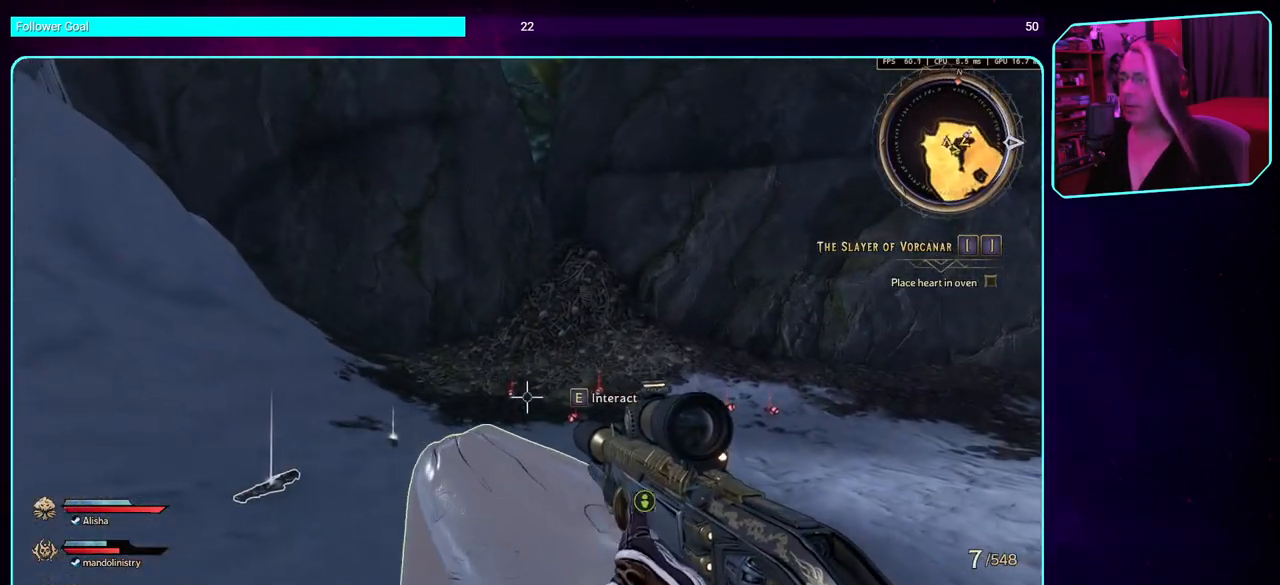
{"keys": [], "mouse": [], "events": [[84, "w", "down"], [317, "w", "up"], [334, "a", "up"]]}
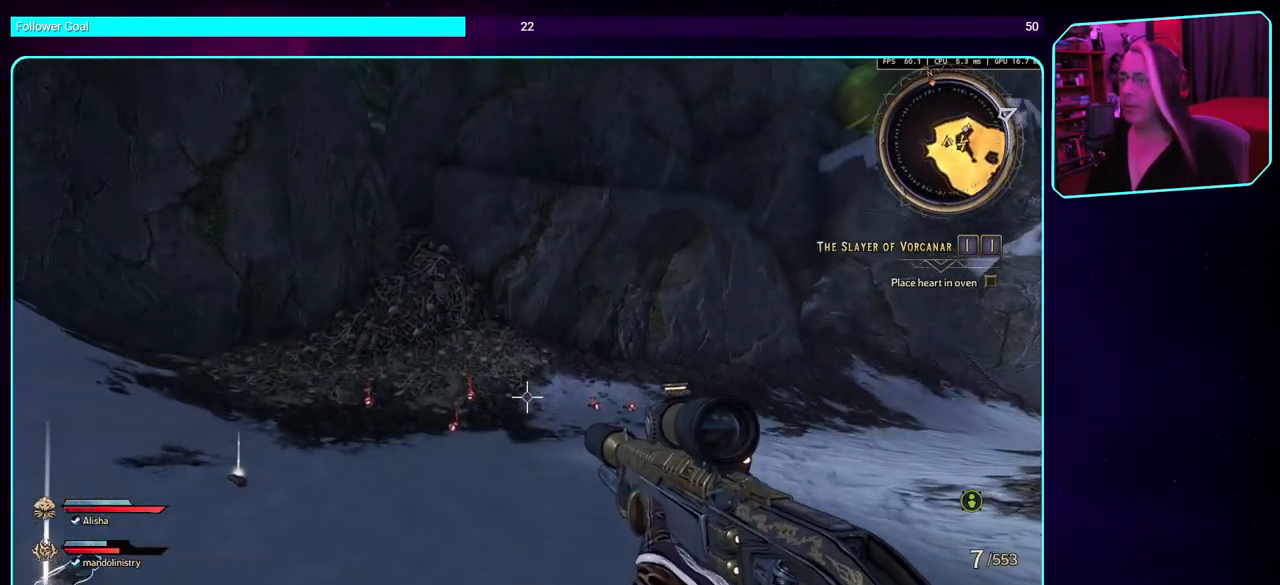
{"keys": ["a"], "mouse": [], "events": [[400, "a", "down"]]}
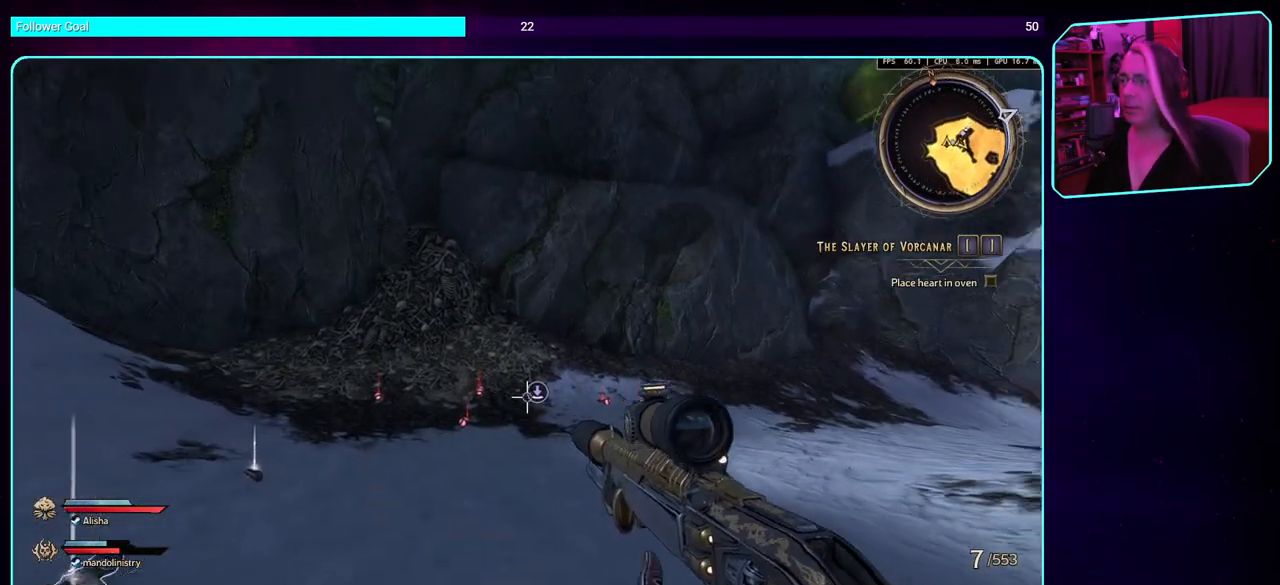
{"keys": ["d"], "mouse": [], "events": [[134, "s", "down"], [200, "a", "up"], [400, "d", "down"], [434, "s", "up"]]}
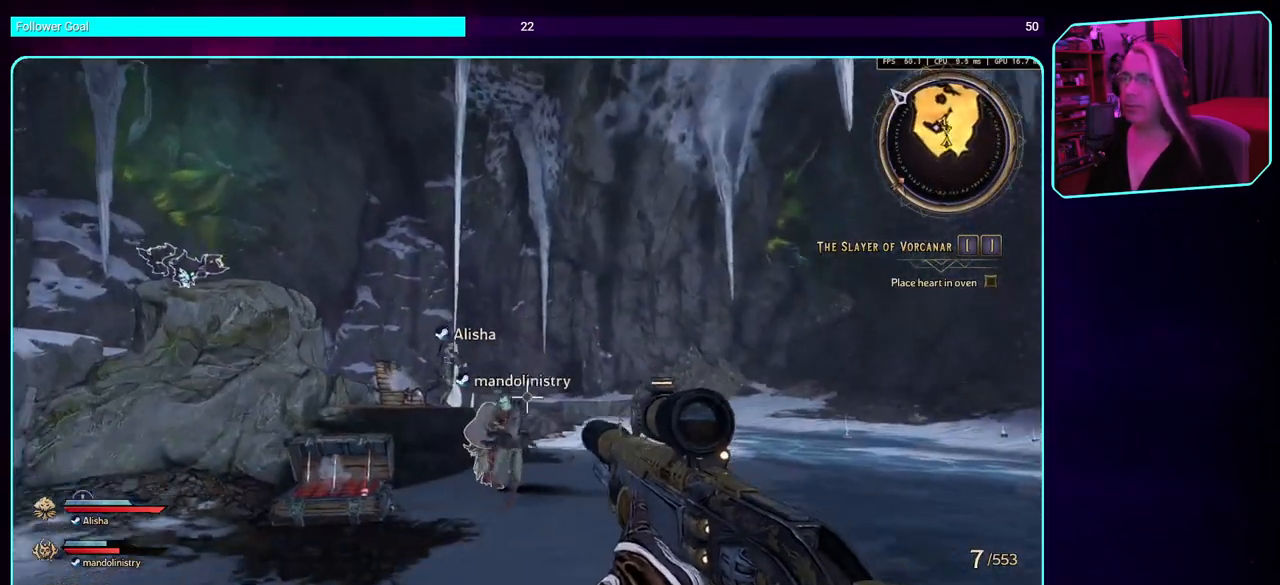
{"keys": ["d", "w"], "mouse": [], "events": [[134, "w", "down"], [317, "shift", "down"], [467, "shift", "up"]]}
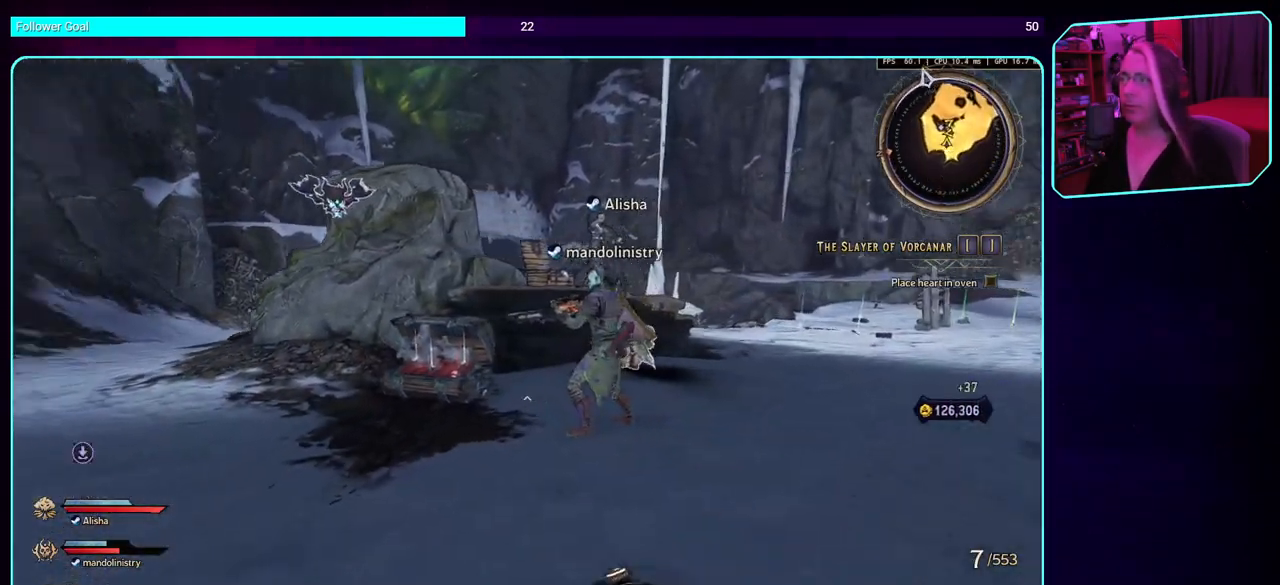
{"keys": ["w"], "mouse": [], "events": [[200, "d", "up"]]}
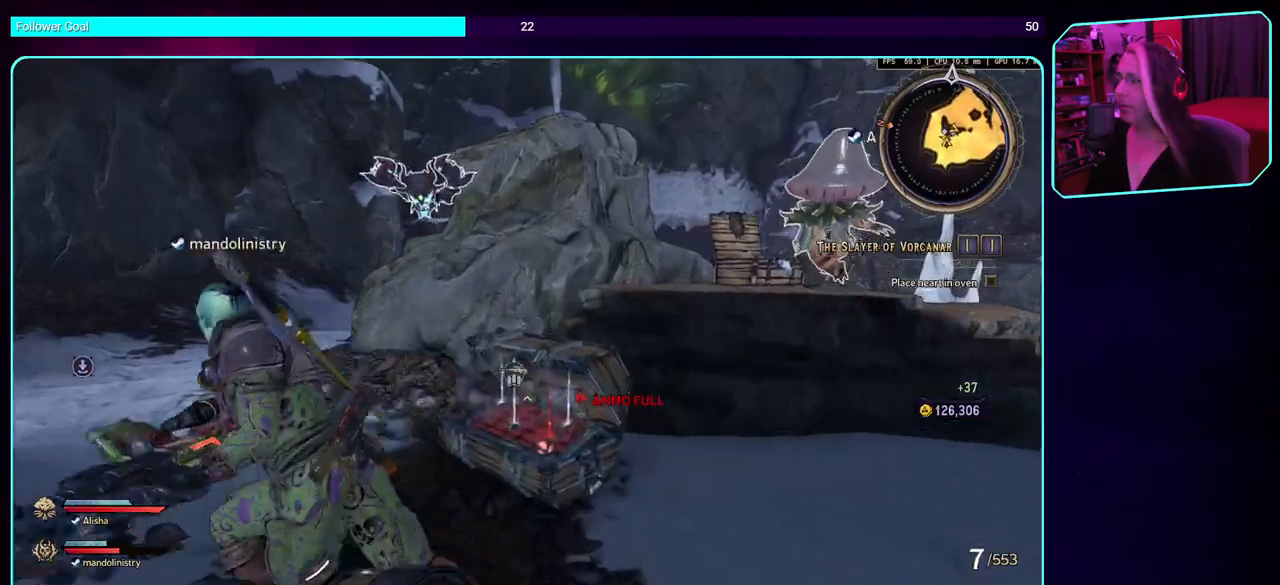
{"keys": ["d", "space", "w"], "mouse": [], "events": [[34, "d", "down"], [484, "space", "down"]]}
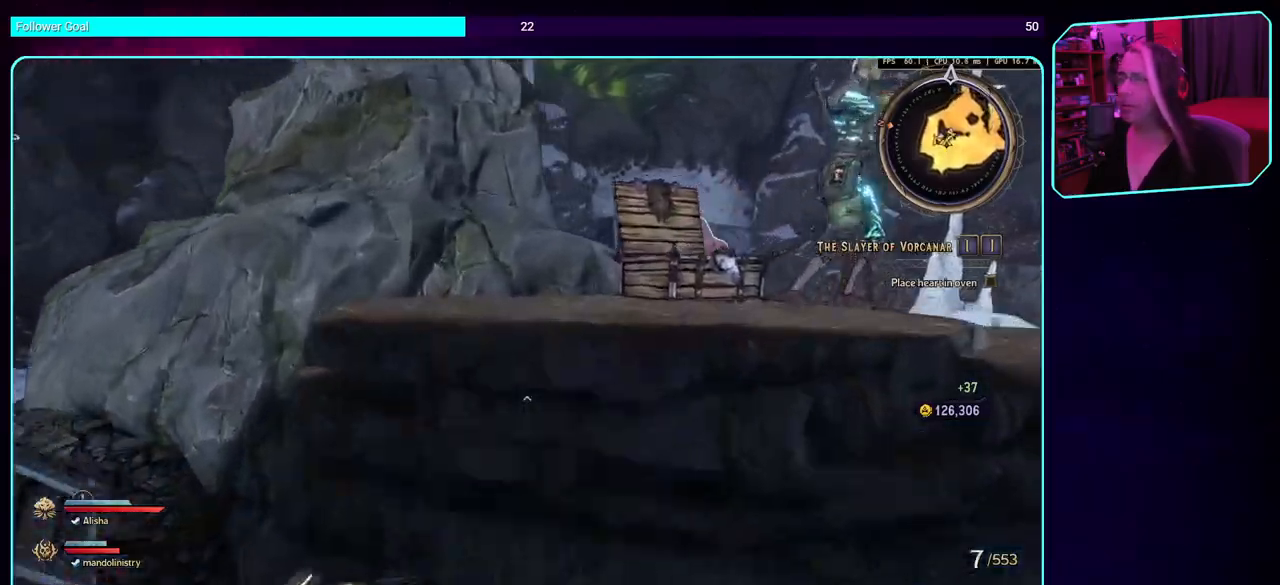
{"keys": ["w"], "mouse": [], "events": [[67, "d", "up"], [100, "space", "up"], [184, "space", "down"], [300, "space", "up"]]}
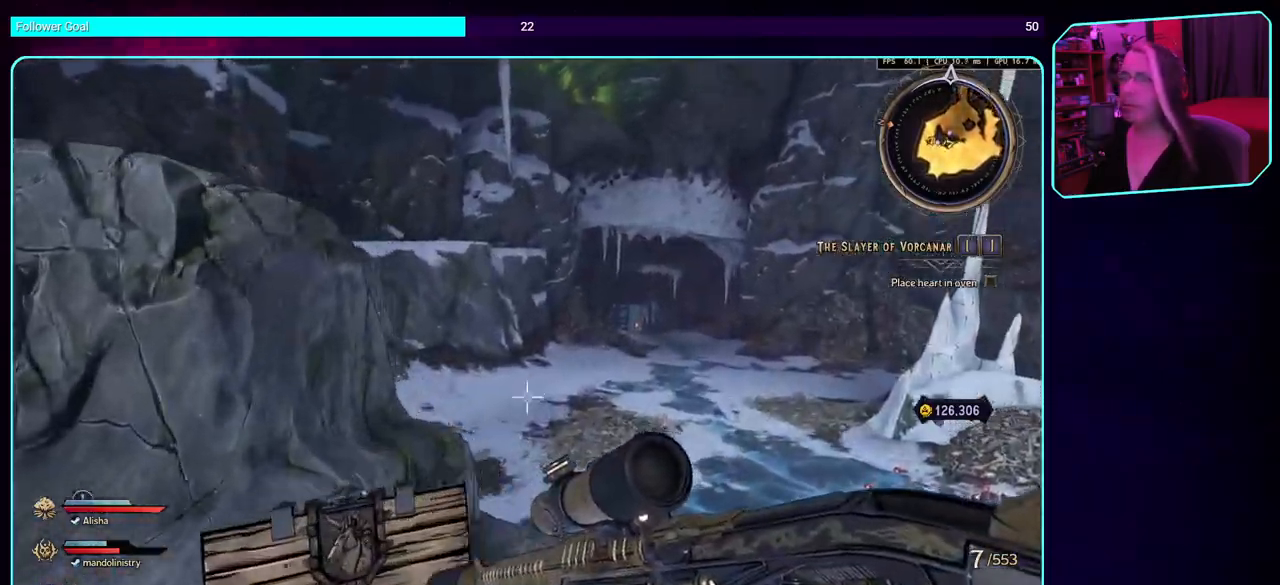
{"keys": ["w"], "mouse": [], "events": []}
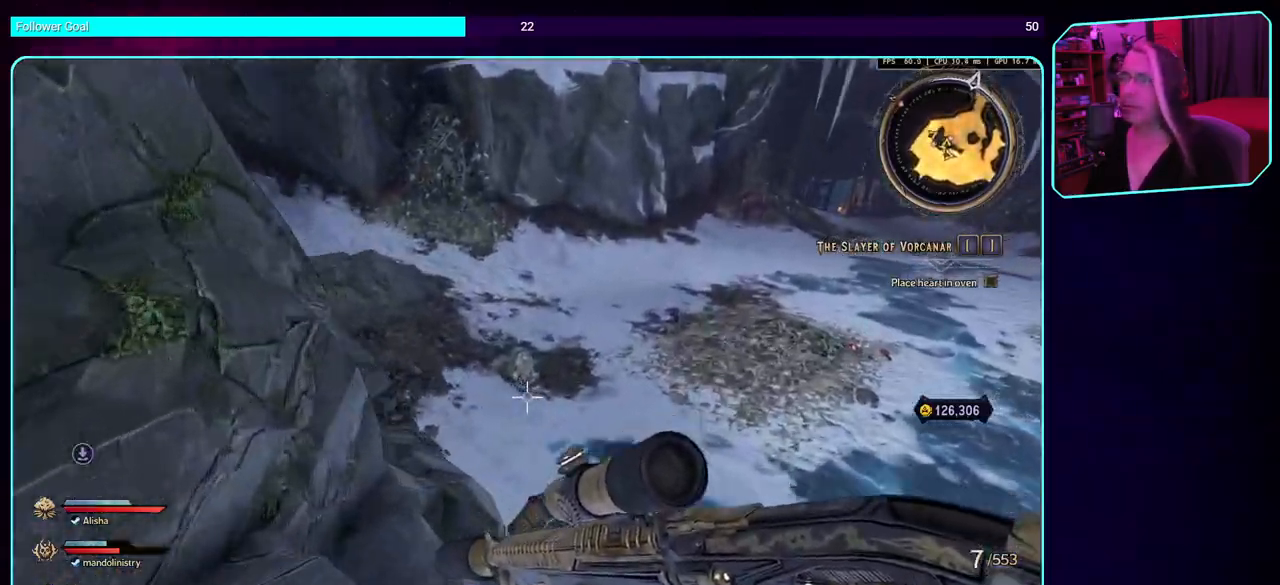
{"keys": ["w"], "mouse": [], "events": []}
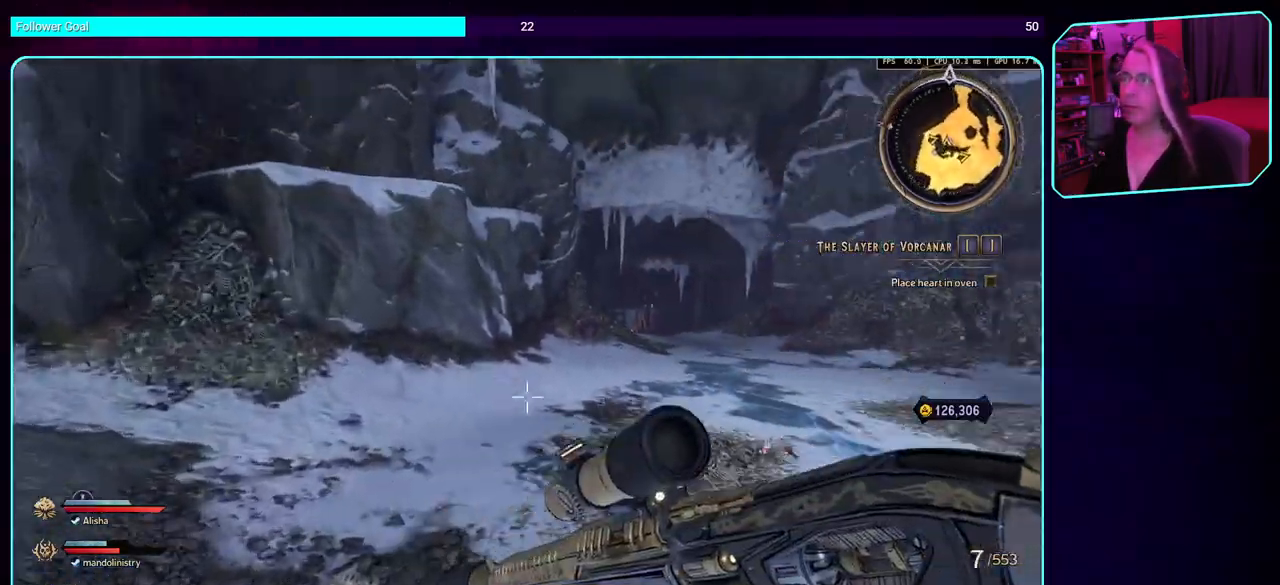
{"keys": ["a", "w"], "mouse": [], "events": [[50, "a", "down"]]}
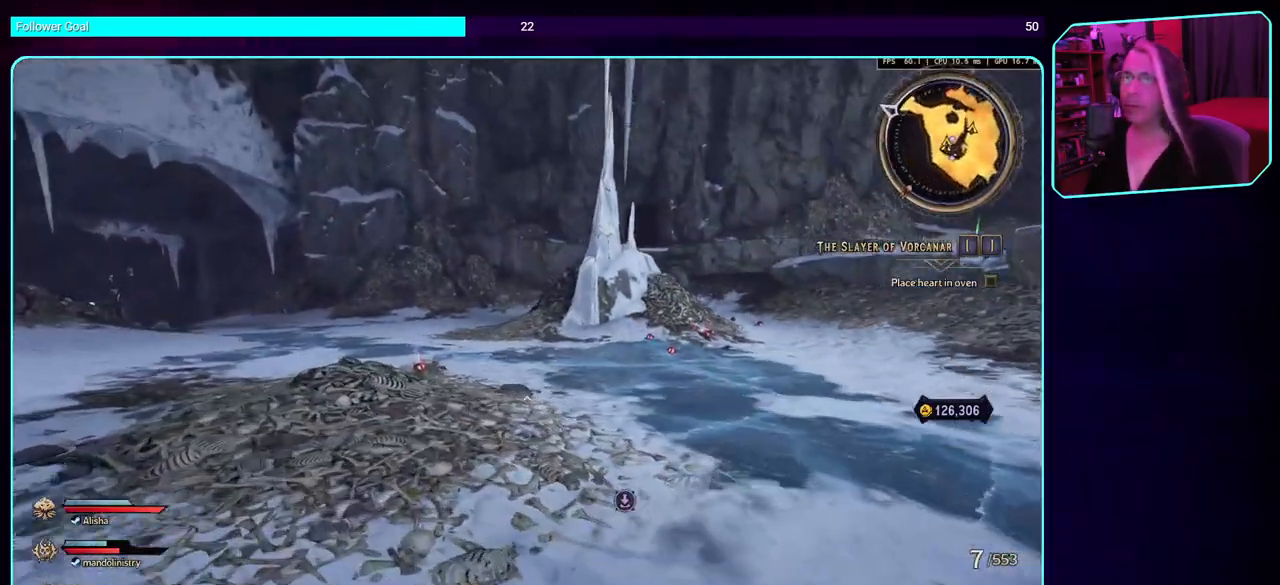
{"keys": ["w"], "mouse": [], "events": [[500, "a", "up"]]}
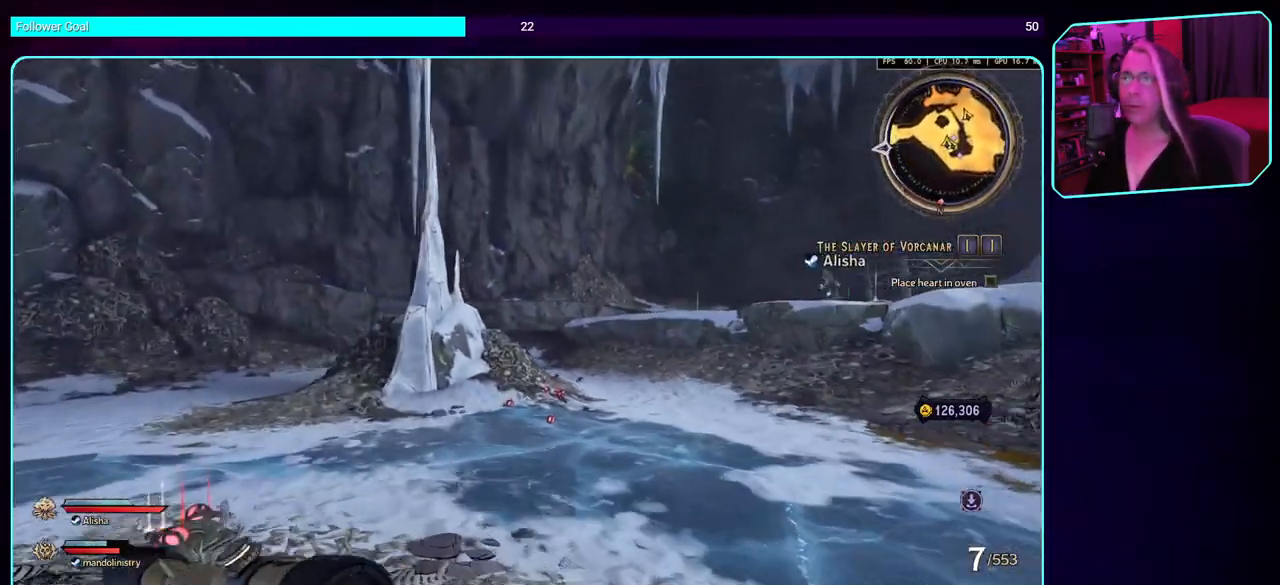
{"keys": ["d", "shift", "w"], "mouse": [], "events": [[334, "d", "down"], [400, "shift", "down"]]}
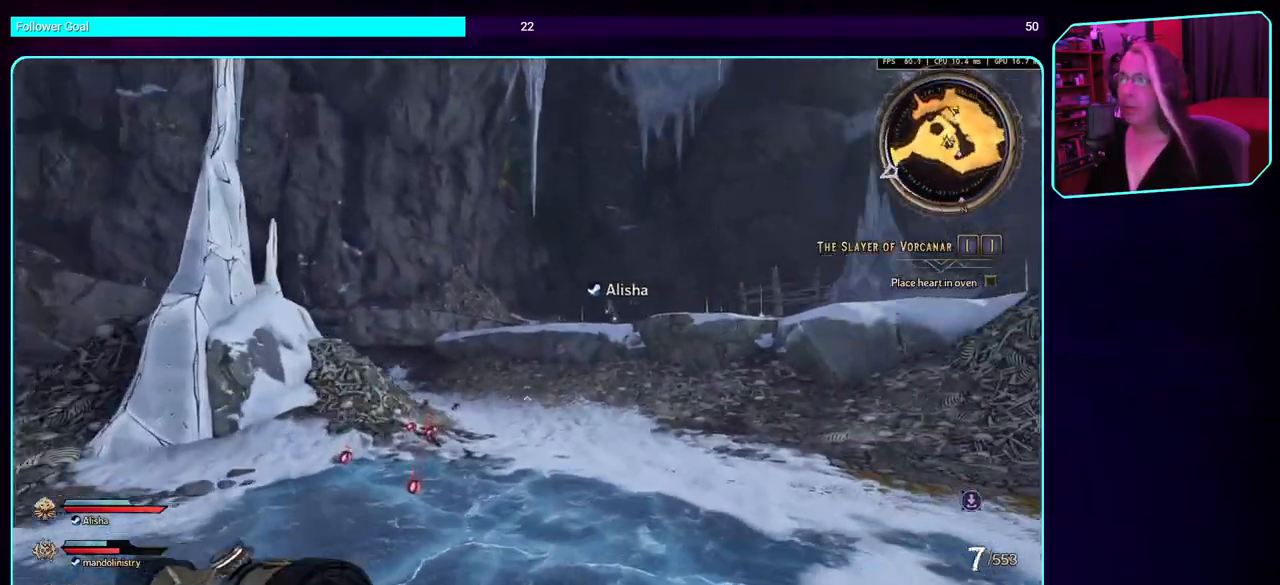
{"keys": ["w"], "mouse": [], "events": [[50, "shift", "up"], [150, "d", "up"]]}
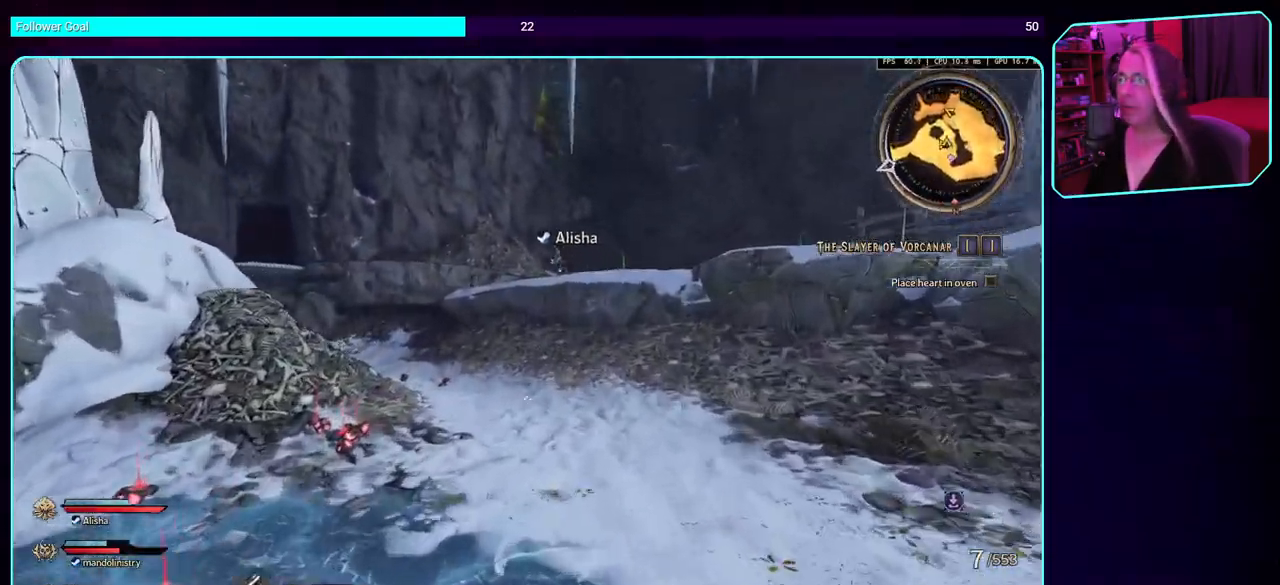
{"keys": ["w"], "mouse": [], "events": []}
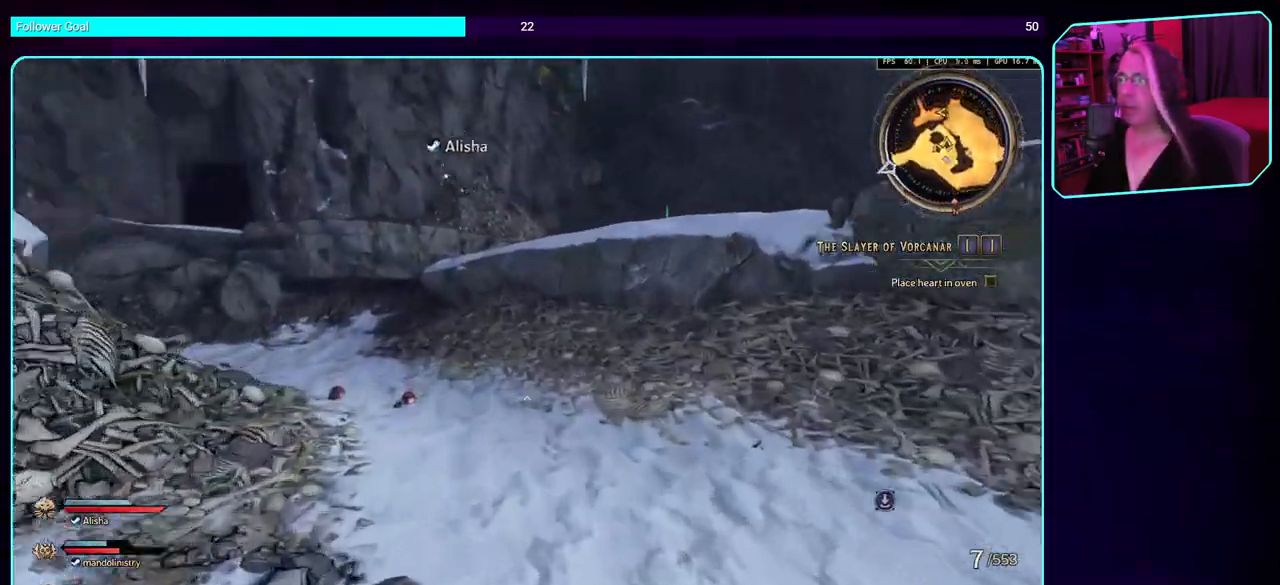
{"keys": ["space", "w"], "mouse": [], "events": [[467, "space", "down"]]}
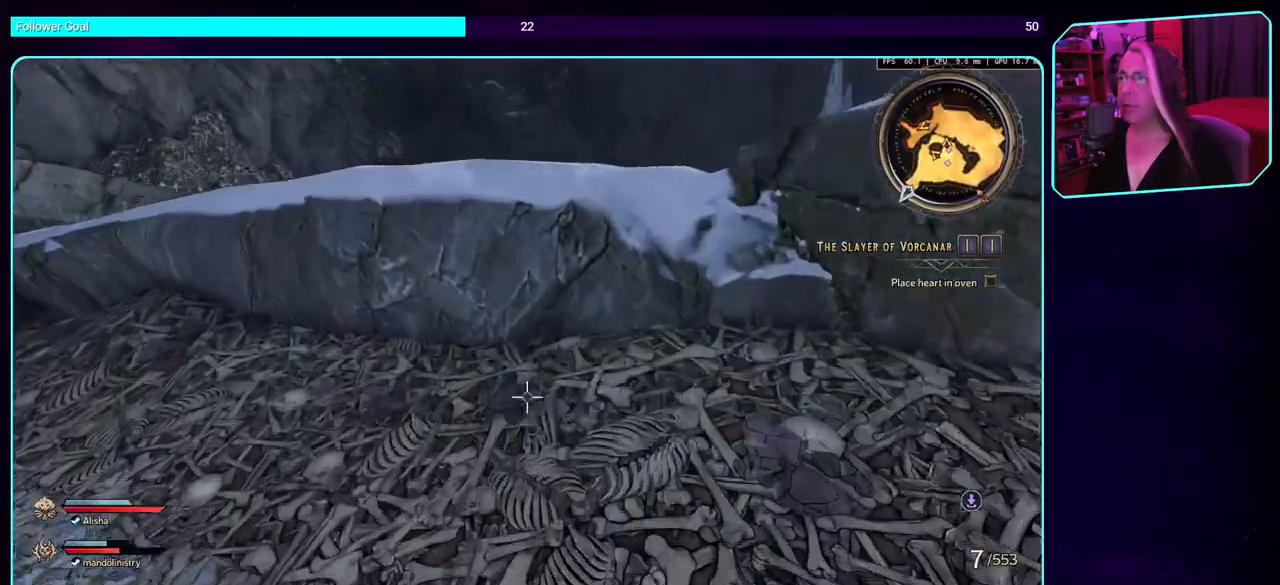
{"keys": ["space", "w"], "mouse": [], "events": [[100, "space", "up"], [417, "space", "down"]]}
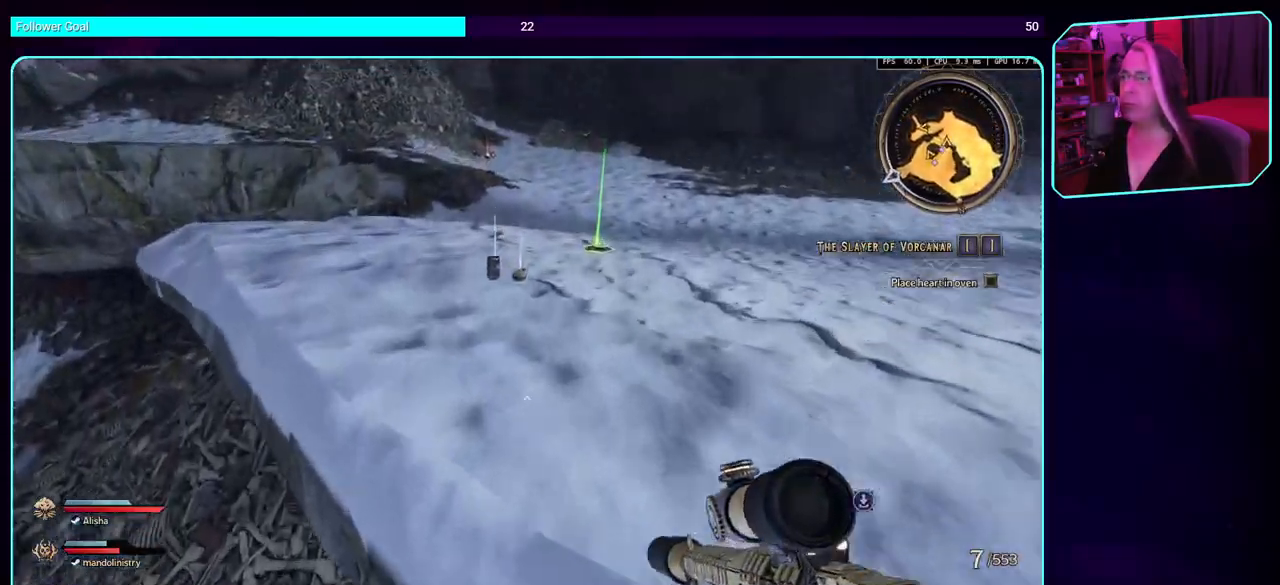
{"keys": ["w"], "mouse": [], "events": [[67, "space", "up"]]}
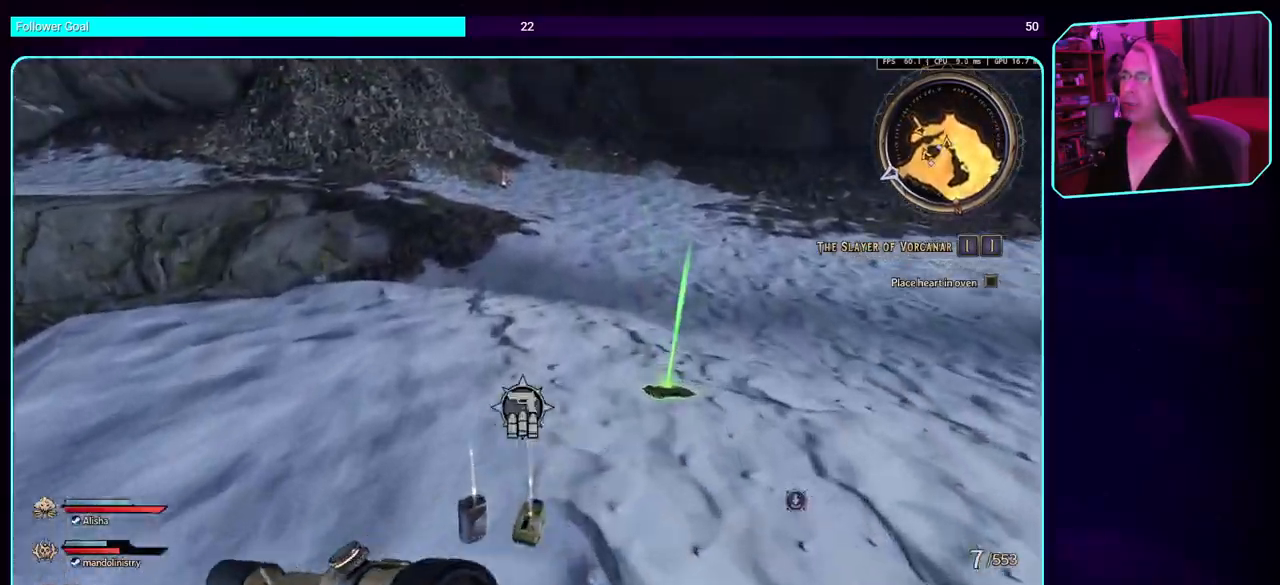
{"keys": ["w"], "mouse": [], "events": [[84, "shift", "down"], [267, "shift", "up"], [300, "space", "down"], [467, "space", "up"]]}
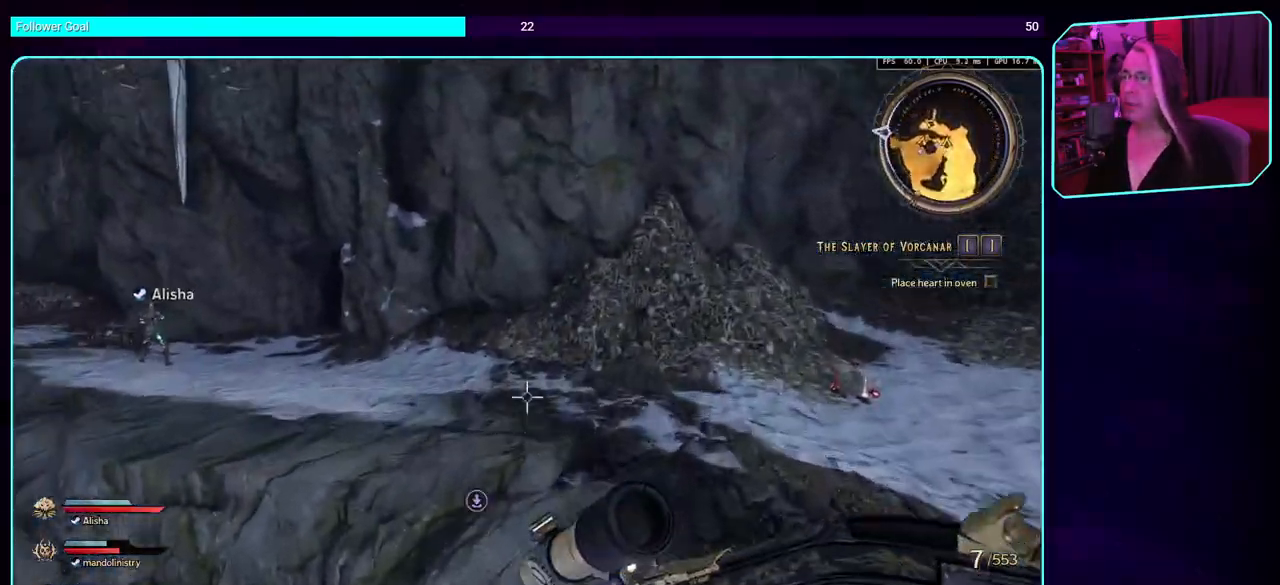
{"keys": ["w"], "mouse": [], "events": []}
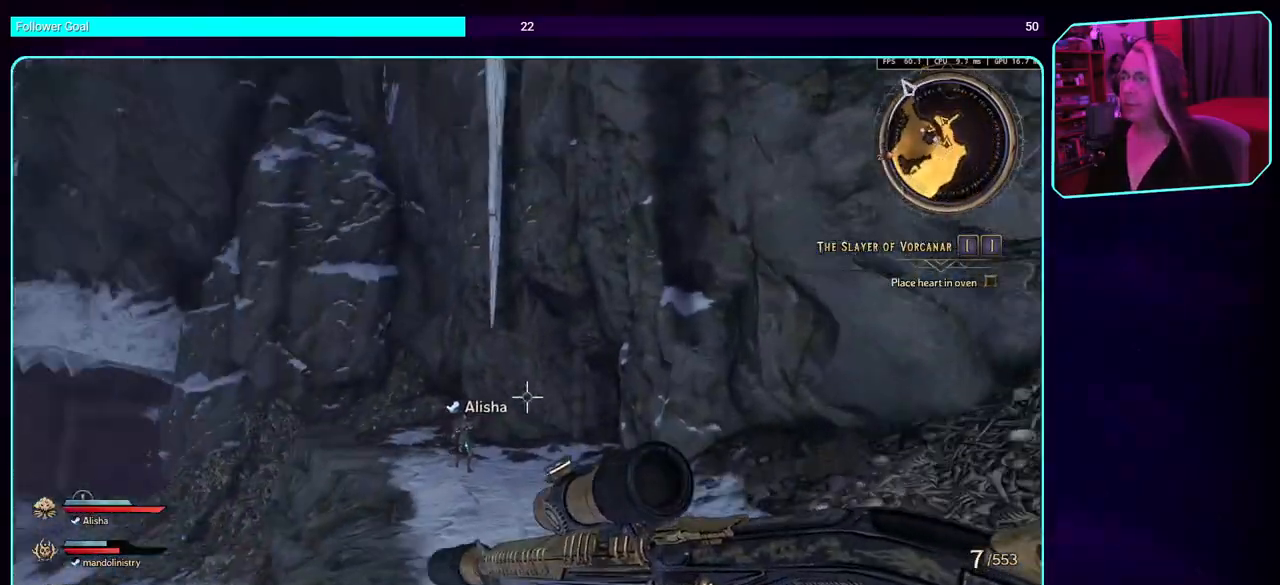
{"keys": ["w"], "mouse": [], "events": [[150, "d", "down"], [317, "shift", "down"], [467, "d", "up"], [467, "shift", "up"]]}
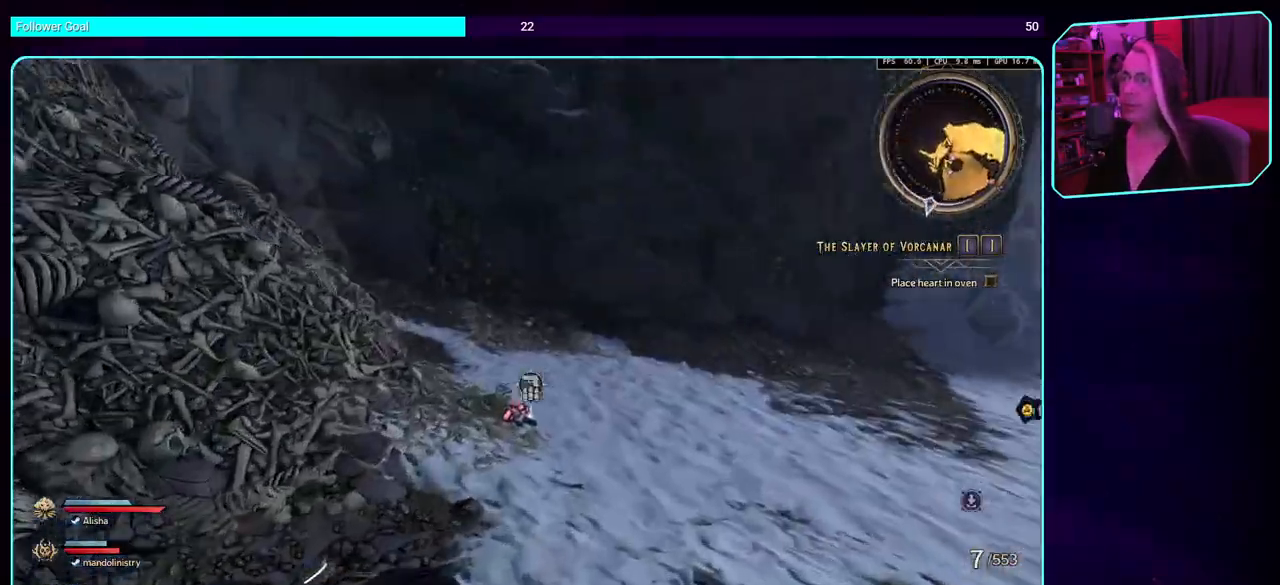
{"keys": ["a", "w"], "mouse": [], "events": [[134, "space", "down"], [284, "space", "up"], [367, "a", "down"]]}
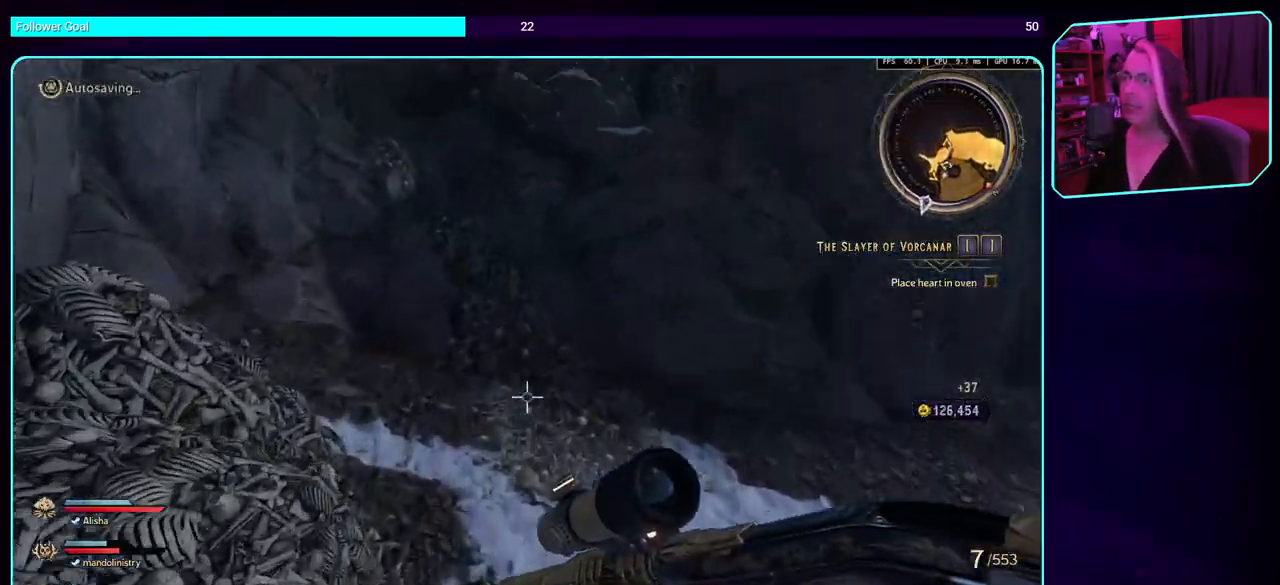
{"keys": ["w"], "mouse": [], "events": [[117, "a", "up"], [300, "shift", "down"], [434, "shift", "up"]]}